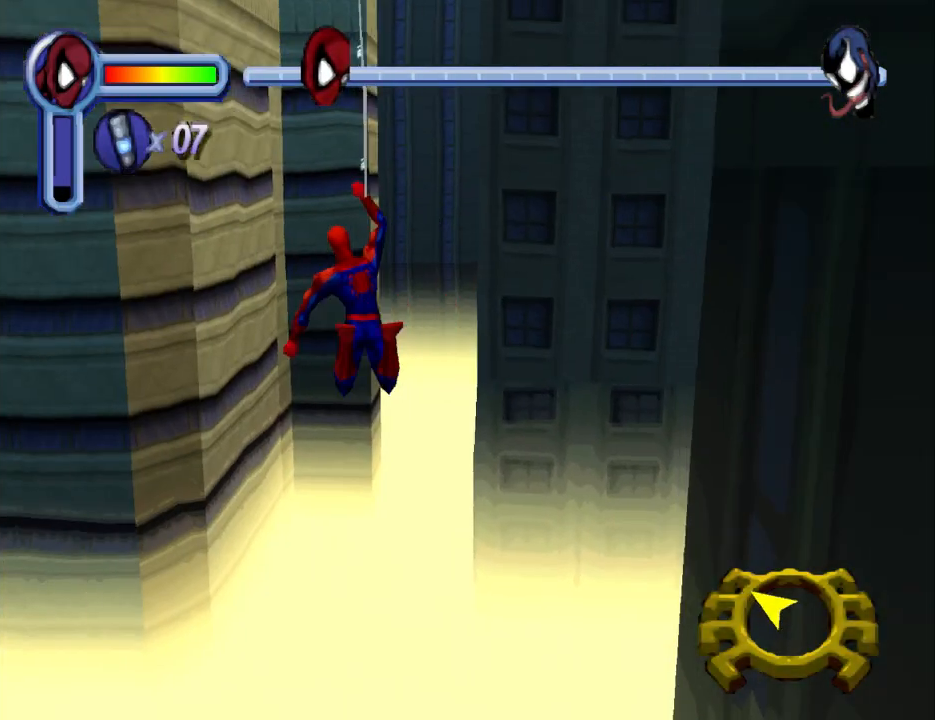
Gameplay with a controller (PlayStation layout); each line is a JSON object with the inputs held at the frame after it. "events" lists button and stick changes between this image and that frame as [ms after this image, input, new state], when the widget could be followed in between. Not read: L2 R2 left_stick right_stick.
{"buttons": ["R1", "DPAD_UP", "DPAD_RIGHT"], "events": [[67, "DPAD_LEFT", "up"], [400, "DPAD_RIGHT", "down"]]}
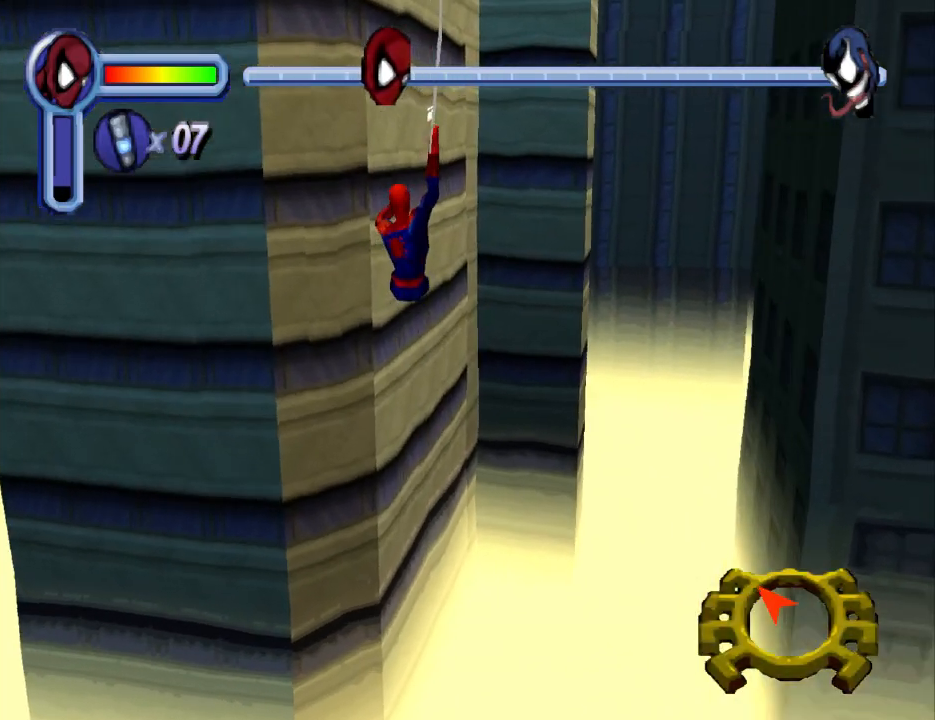
{"buttons": ["R1", "DPAD_UP"], "events": [[400, "DPAD_RIGHT", "up"]]}
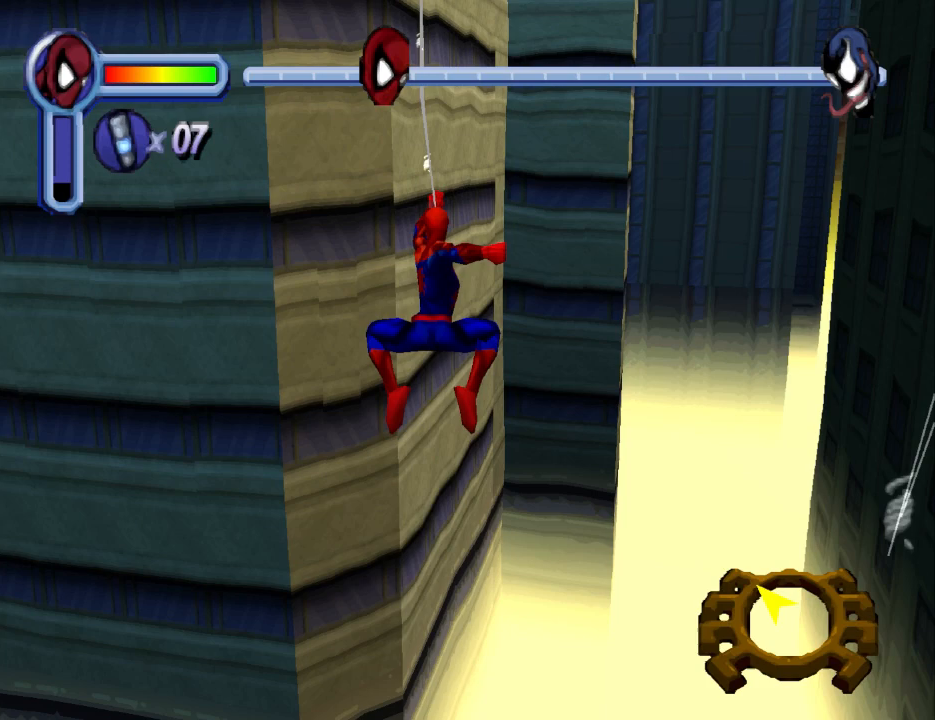
{"buttons": ["R1", "DPAD_UP", "DPAD_RIGHT"], "events": [[267, "DPAD_RIGHT", "down"]]}
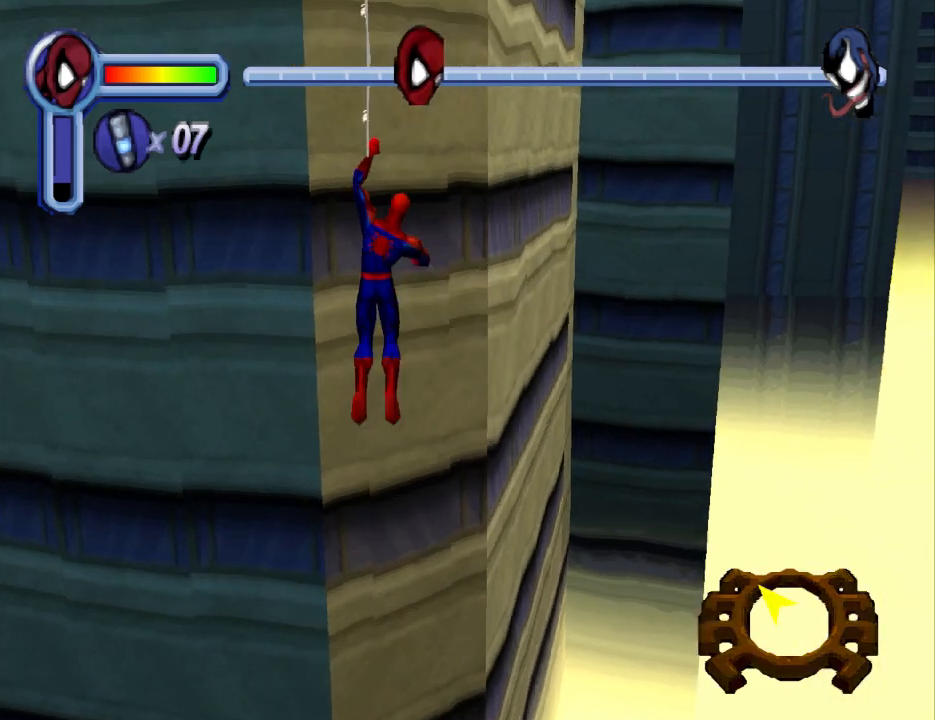
{"buttons": ["CROSS", "DPAD_UP", "DPAD_RIGHT"], "events": [[300, "R1", "up"], [400, "CROSS", "down"]]}
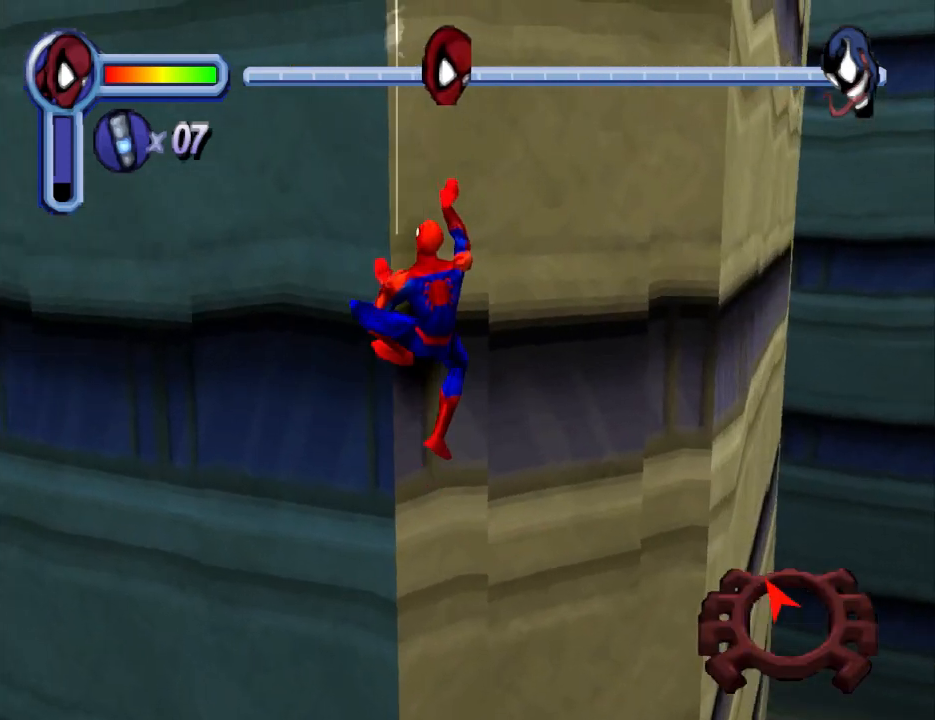
{"buttons": ["R1", "DPAD_UP", "DPAD_RIGHT"], "events": [[200, "DPAD_UP", "up"], [367, "CROSS", "up"], [433, "DPAD_UP", "down"], [433, "R1", "down"]]}
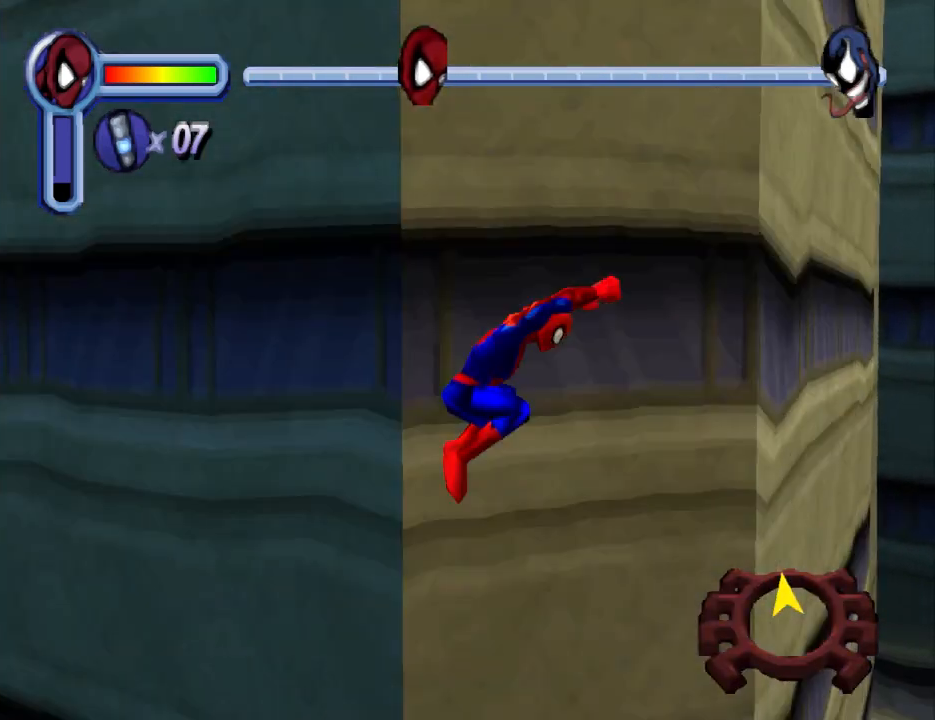
{"buttons": ["R1", "DPAD_UP", "DPAD_LEFT"], "events": [[333, "DPAD_RIGHT", "up"], [467, "DPAD_LEFT", "down"]]}
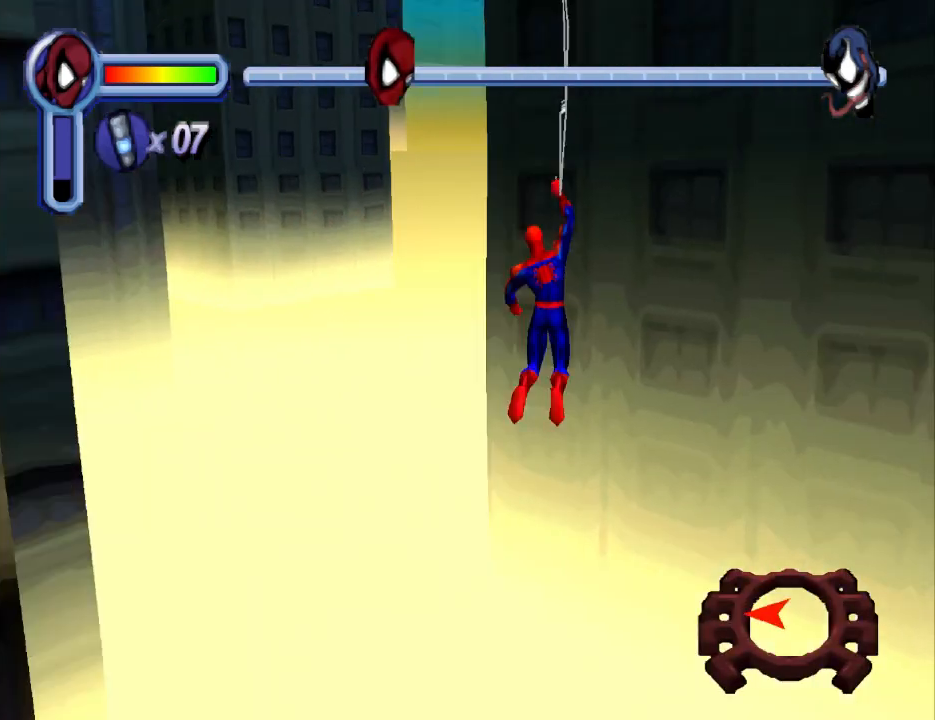
{"buttons": ["DPAD_UP", "DPAD_LEFT"], "events": [[433, "R1", "up"]]}
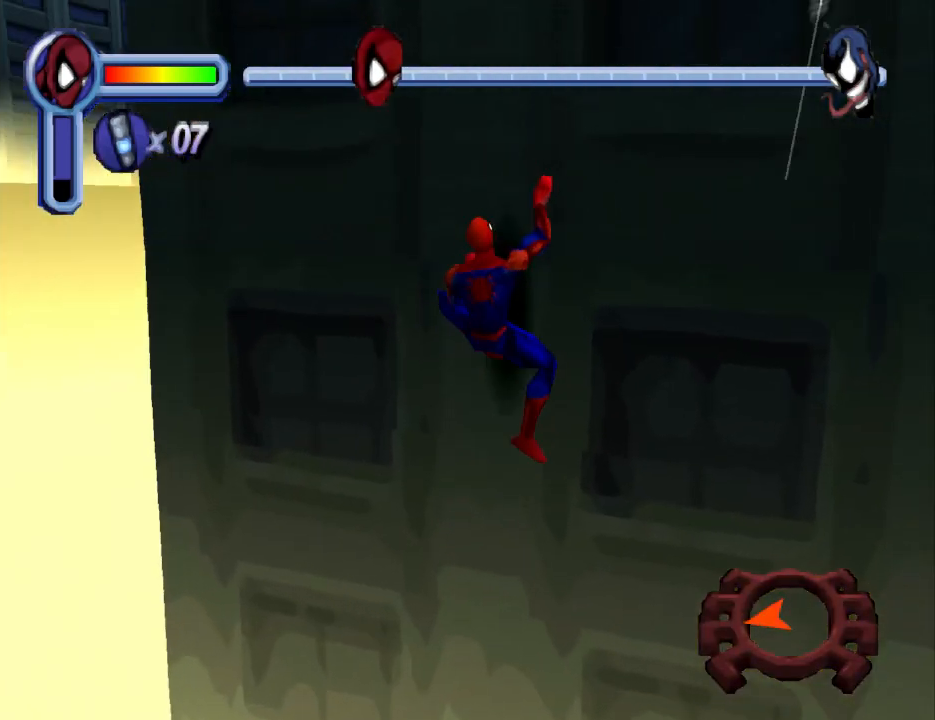
{"buttons": ["R1", "DPAD_UP", "DPAD_LEFT"], "events": [[33, "CROSS", "down"], [400, "CROSS", "up"], [433, "R1", "down"]]}
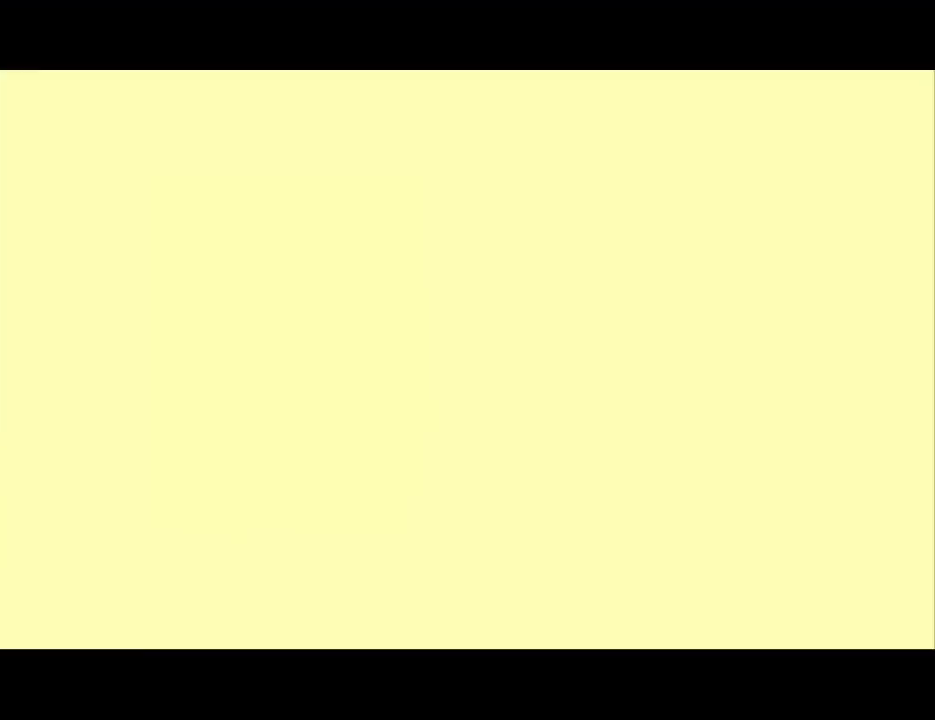
{"buttons": [], "events": [[400, "R1", "up"], [433, "DPAD_LEFT", "up"], [500, "DPAD_UP", "up"]]}
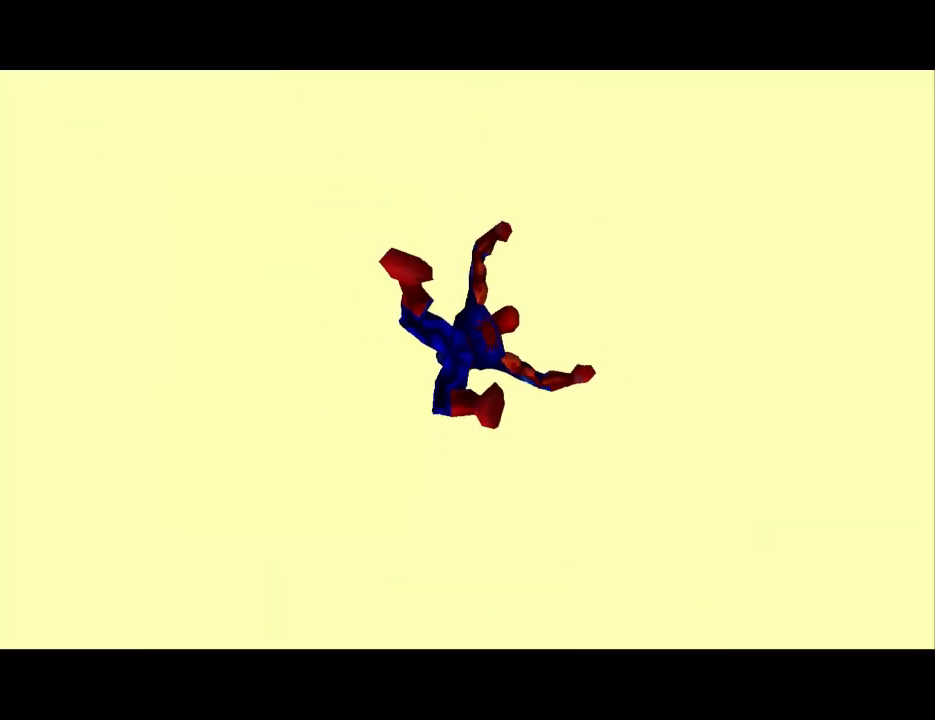
{"buttons": [], "events": [[67, "CROSS", "down"], [167, "CROSS", "up"], [267, "CROSS", "down"], [367, "CROSS", "up"], [433, "CROSS", "down"], [500, "CROSS", "up"]]}
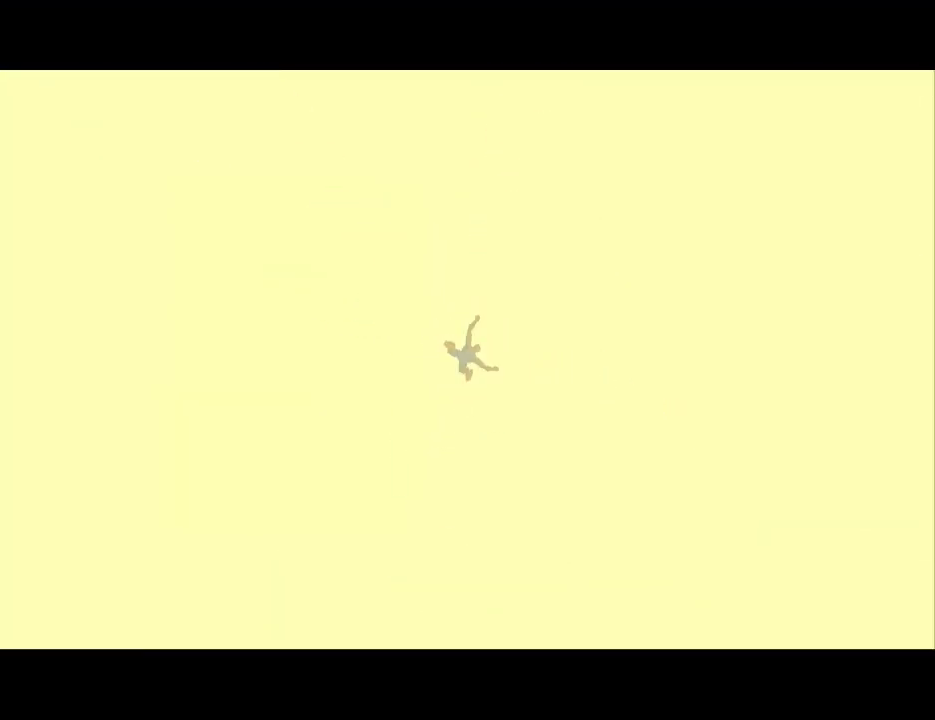
{"buttons": ["CROSS"], "events": [[100, "CROSS", "down"], [233, "CROSS", "up"], [300, "CROSS", "down"], [400, "CROSS", "up"], [467, "CROSS", "down"]]}
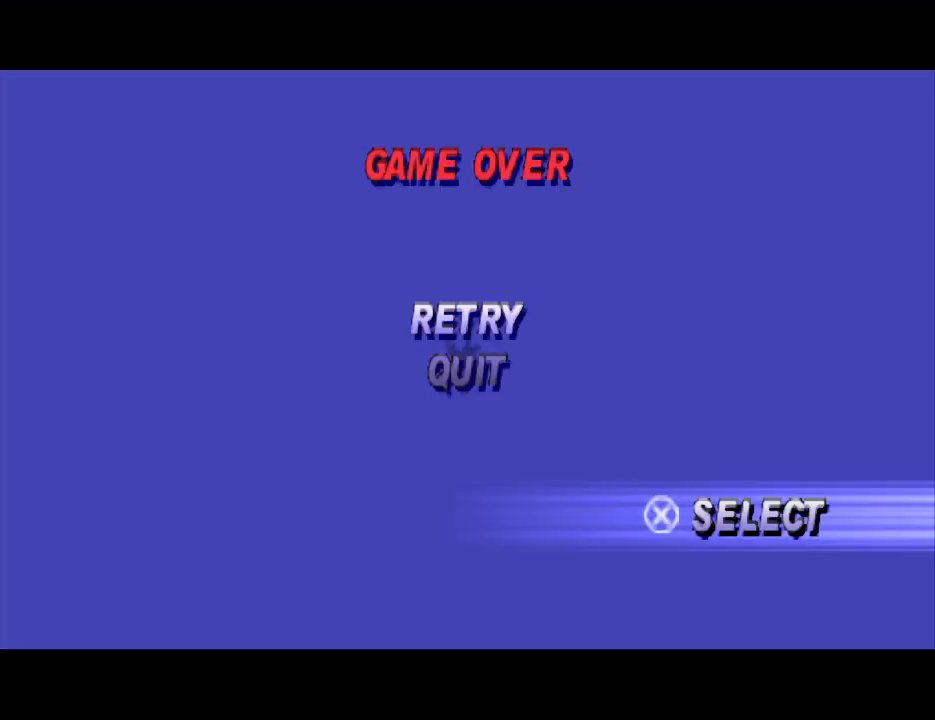
{"buttons": [], "events": [[100, "CROSS", "up"], [267, "CROSS", "down"], [400, "CROSS", "up"]]}
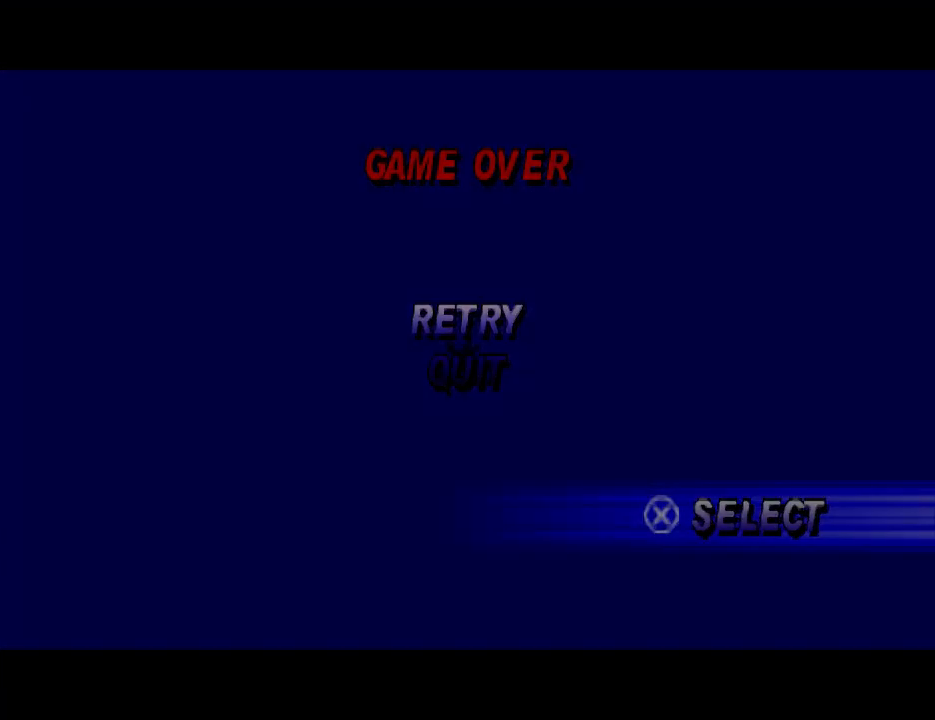
{"buttons": [], "events": []}
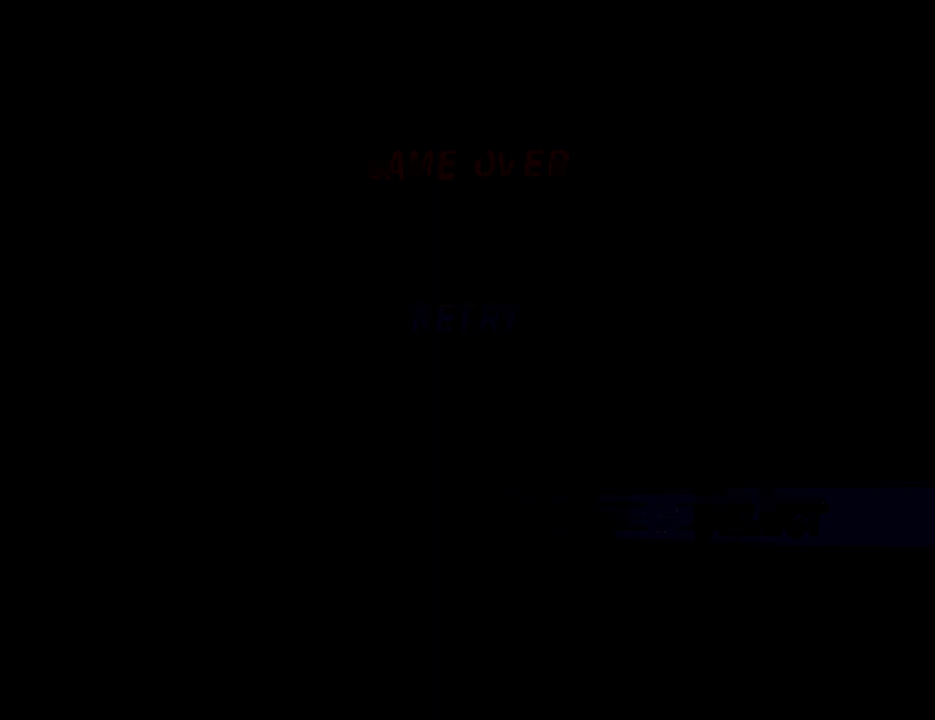
{"buttons": [], "events": []}
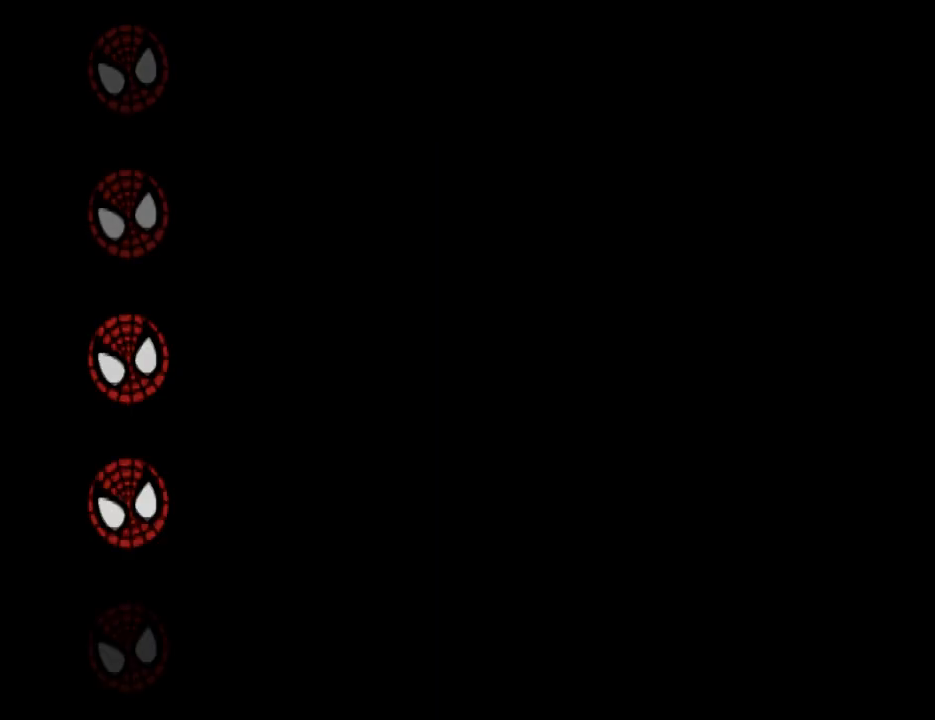
{"buttons": [], "events": []}
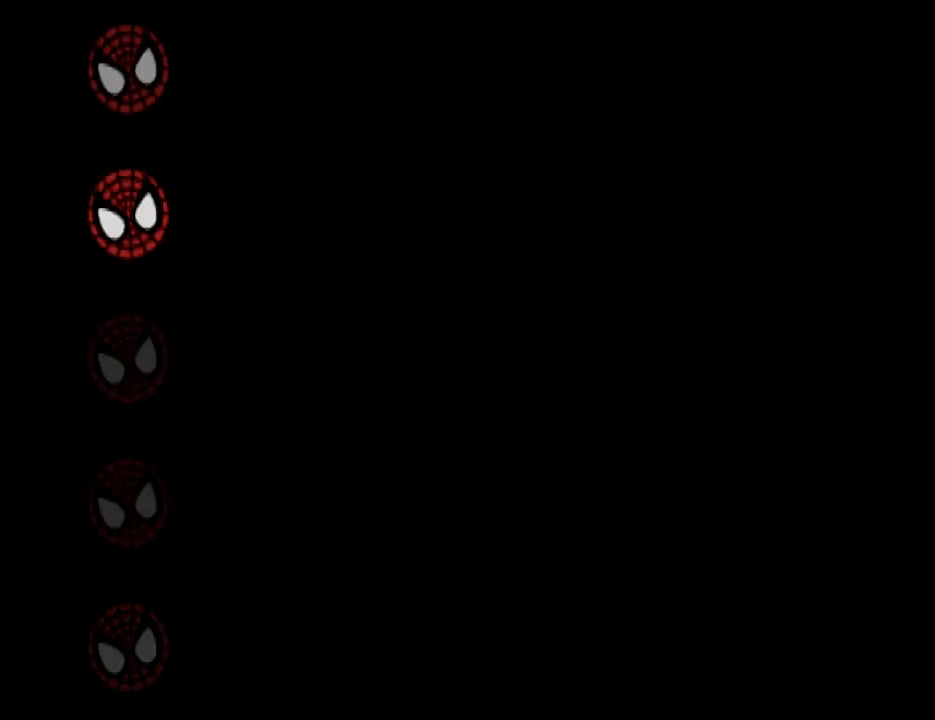
{"buttons": [], "events": []}
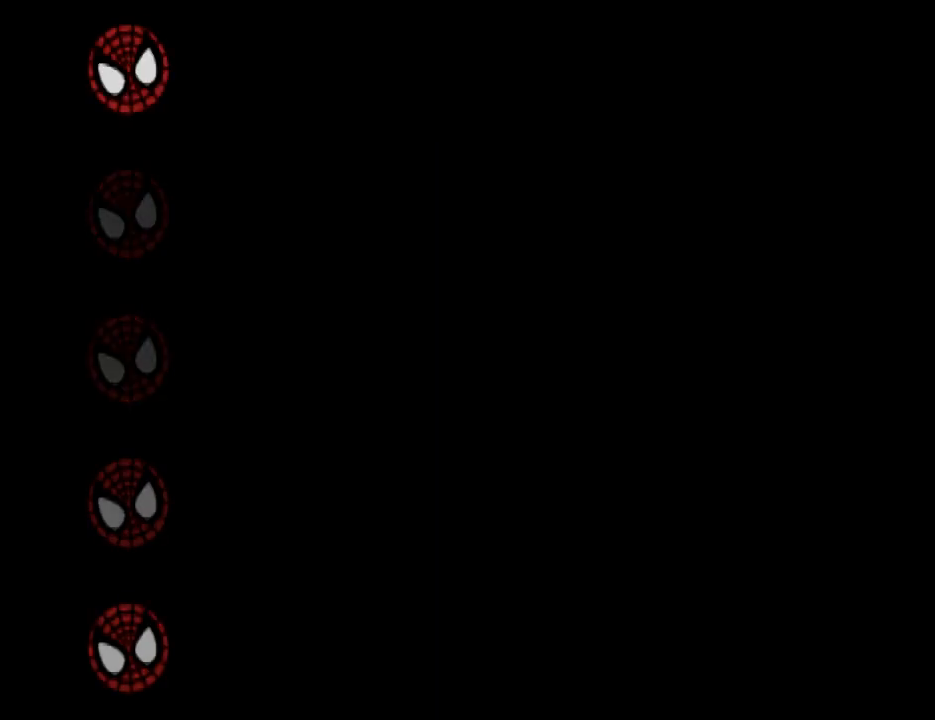
{"buttons": ["CROSS"], "events": [[200, "CROSS", "down"], [333, "CROSS", "up"], [500, "CROSS", "down"]]}
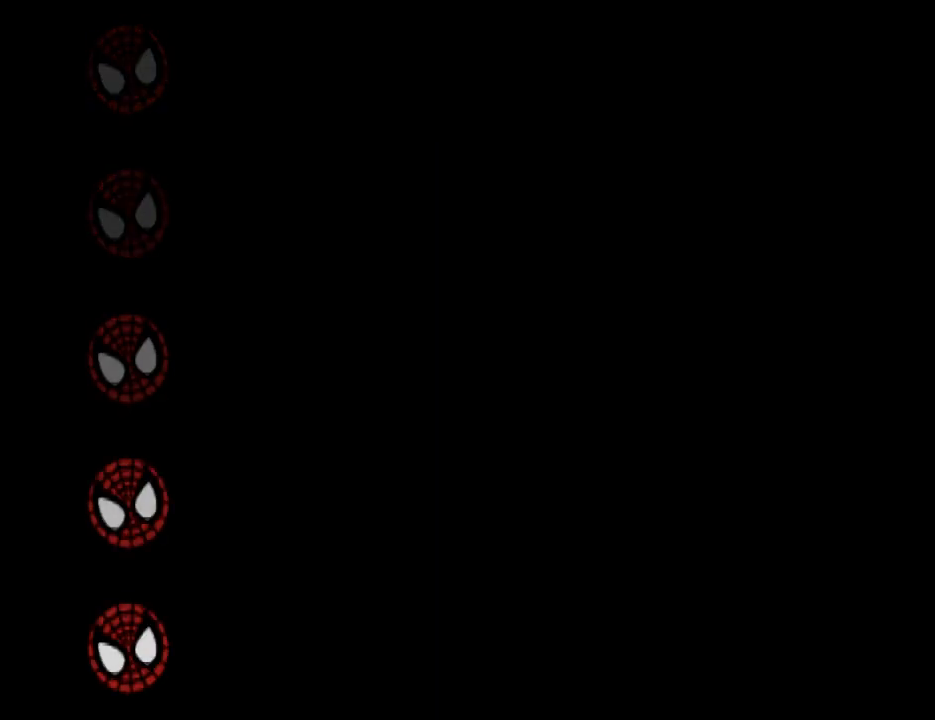
{"buttons": [], "events": [[167, "CROSS", "up"]]}
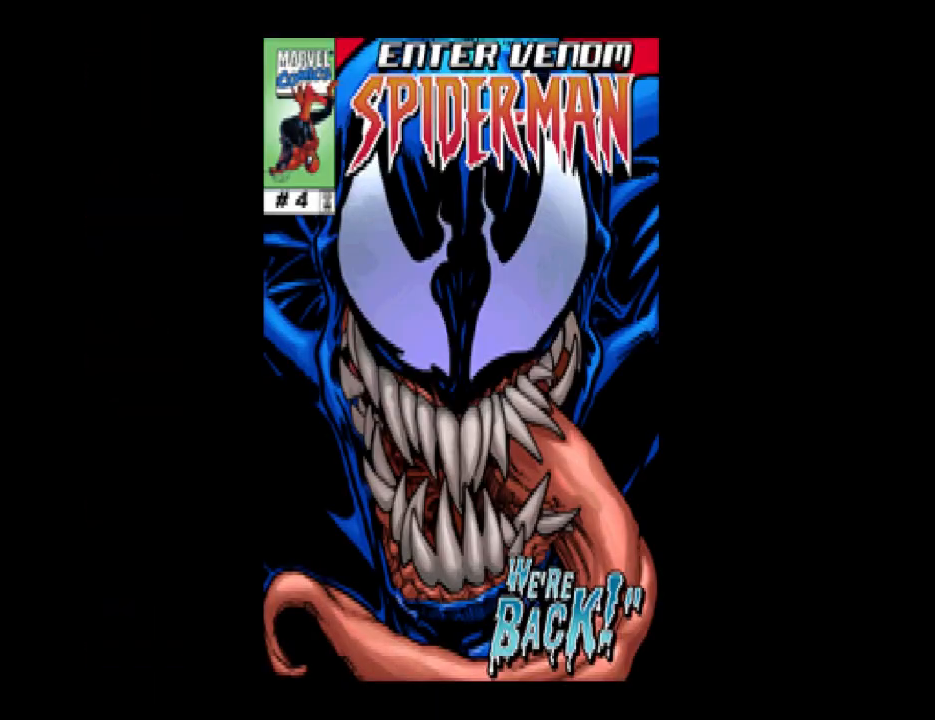
{"buttons": [], "events": []}
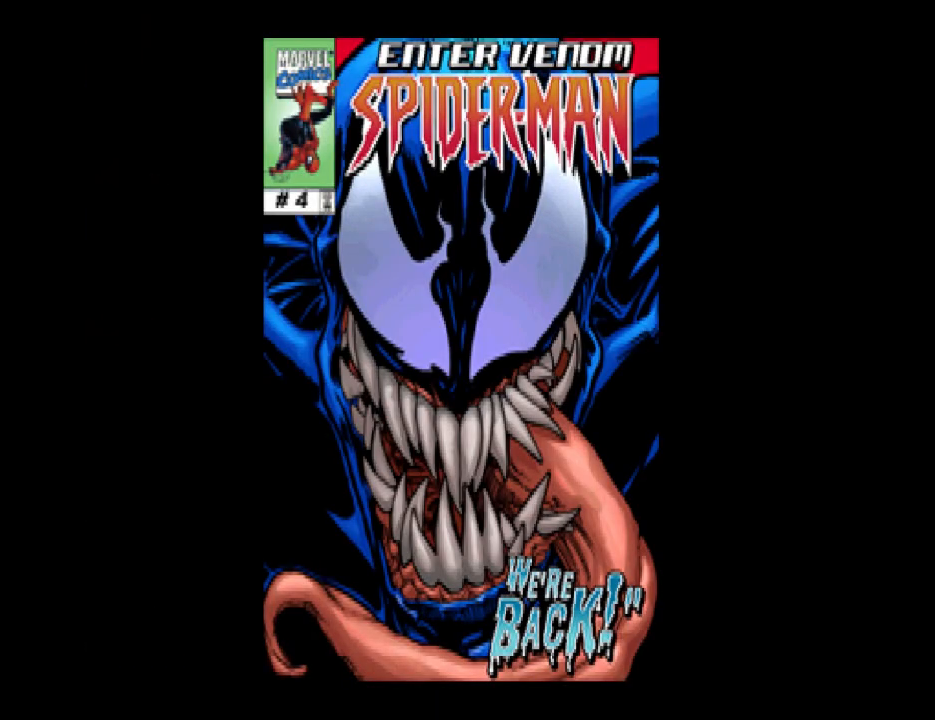
{"buttons": [], "events": []}
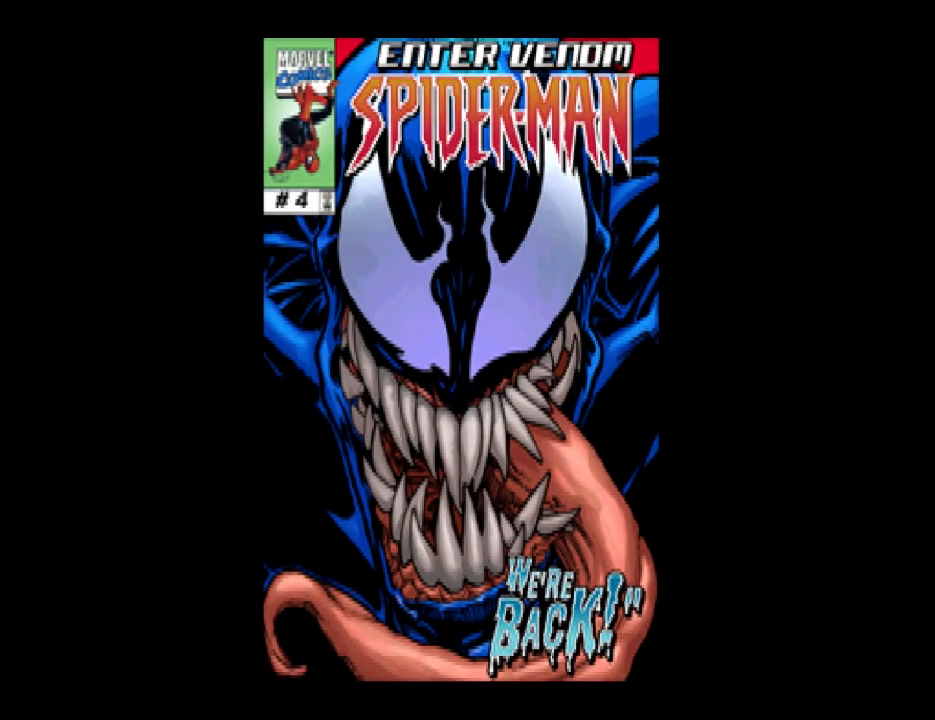
{"buttons": [], "events": []}
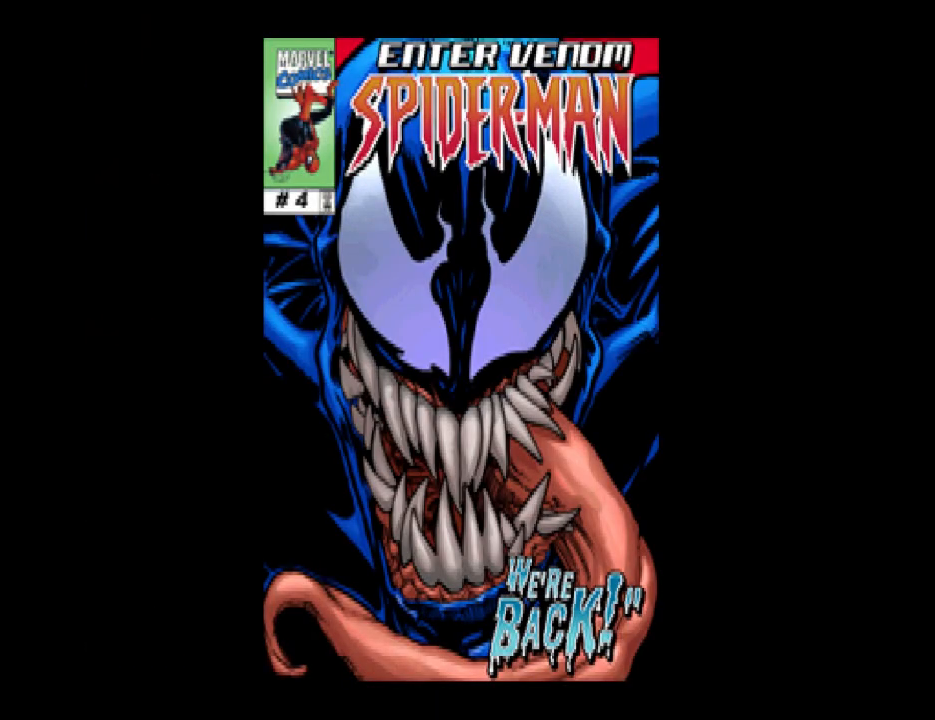
{"buttons": [], "events": []}
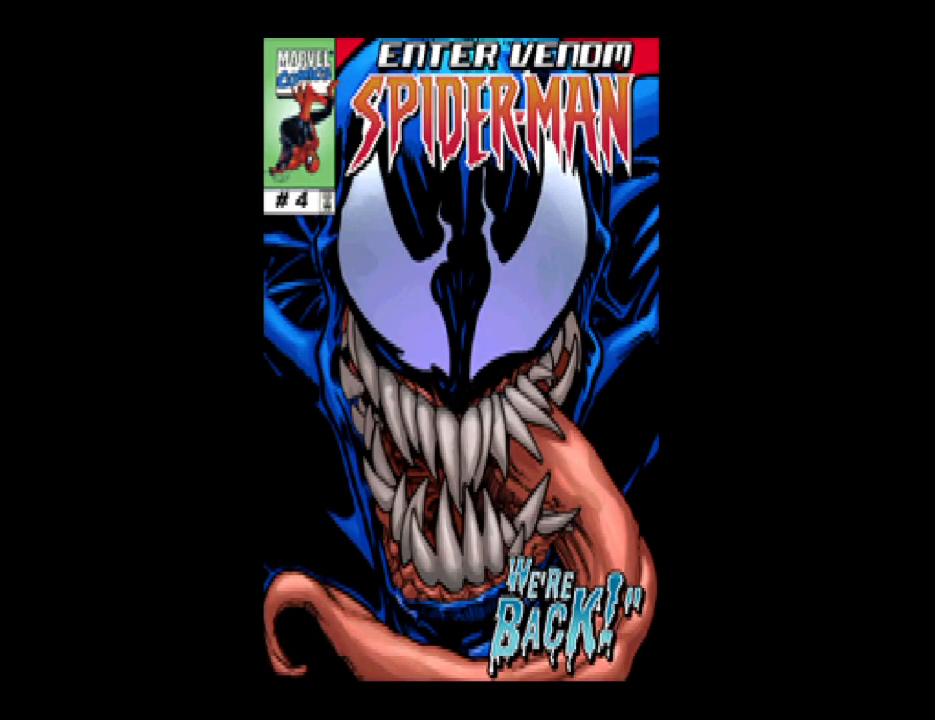
{"buttons": [], "events": []}
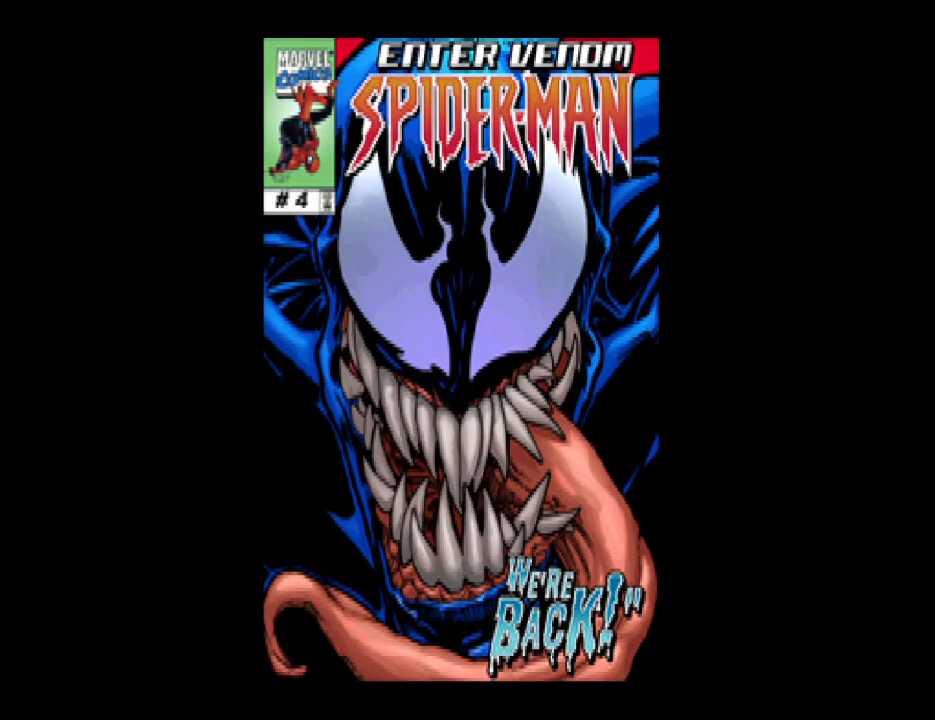
{"buttons": [], "events": [[133, "CROSS", "down"], [267, "CROSS", "up"]]}
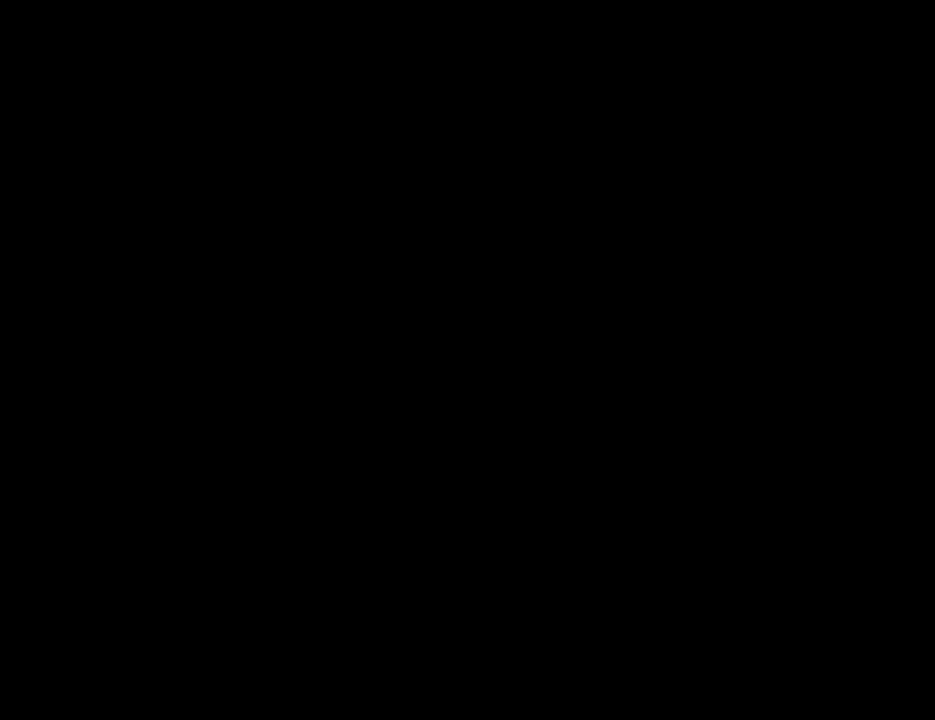
{"buttons": [], "events": []}
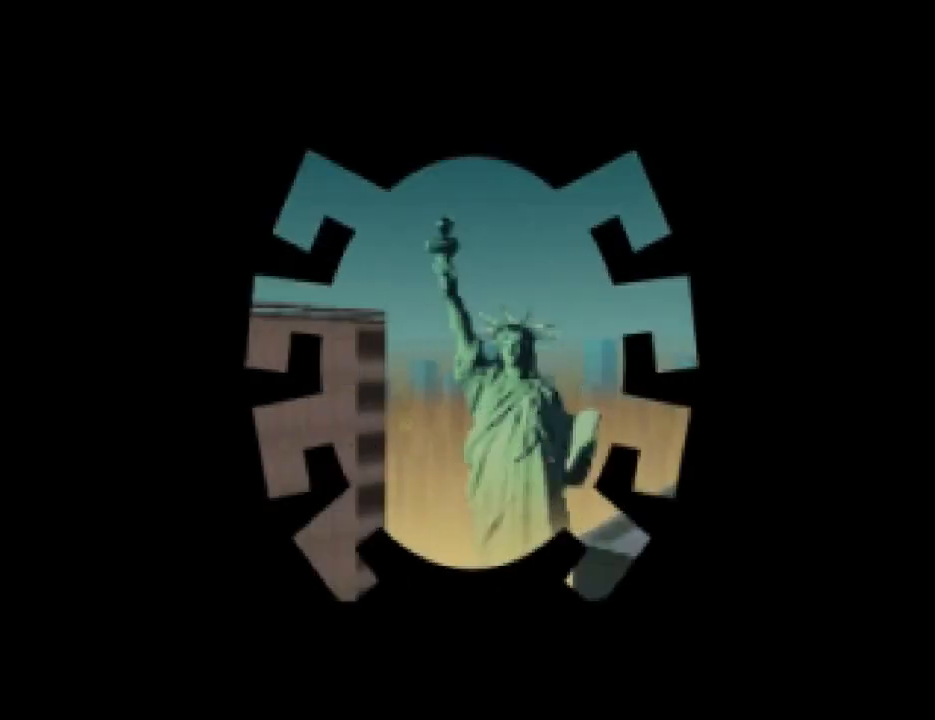
{"buttons": [], "events": []}
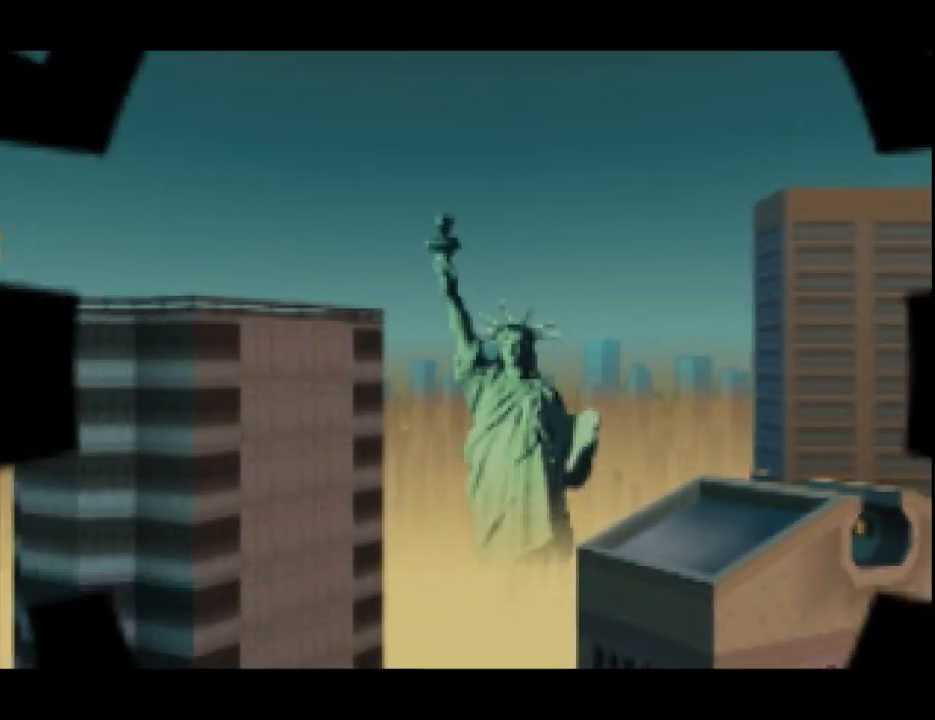
{"buttons": [], "events": [[167, "CROSS", "down"], [300, "CROSS", "up"]]}
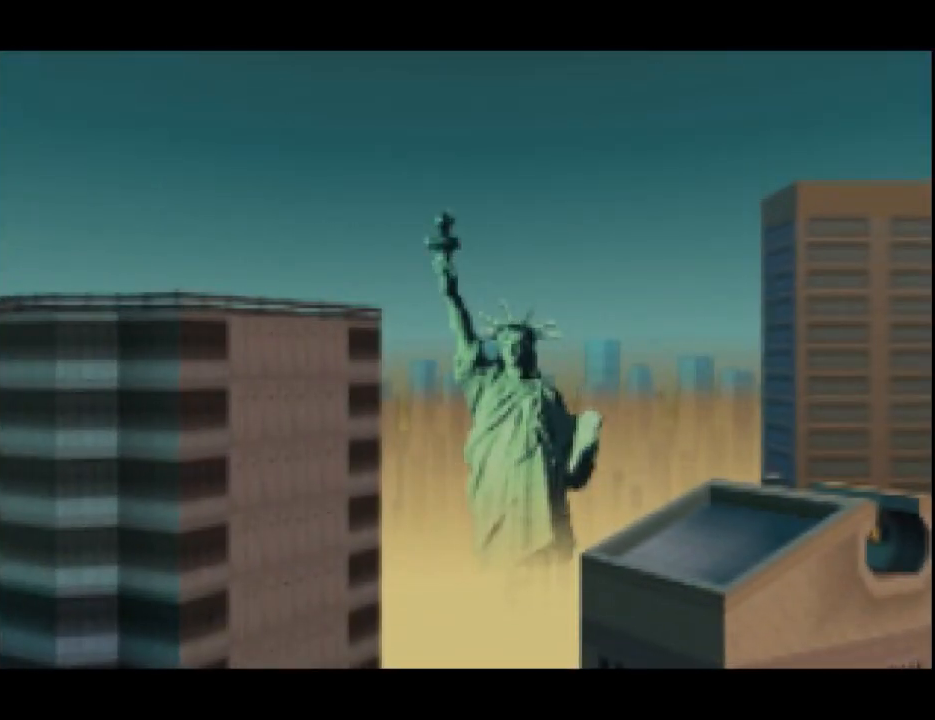
{"buttons": [], "events": [[67, "CROSS", "down"], [233, "CROSS", "up"]]}
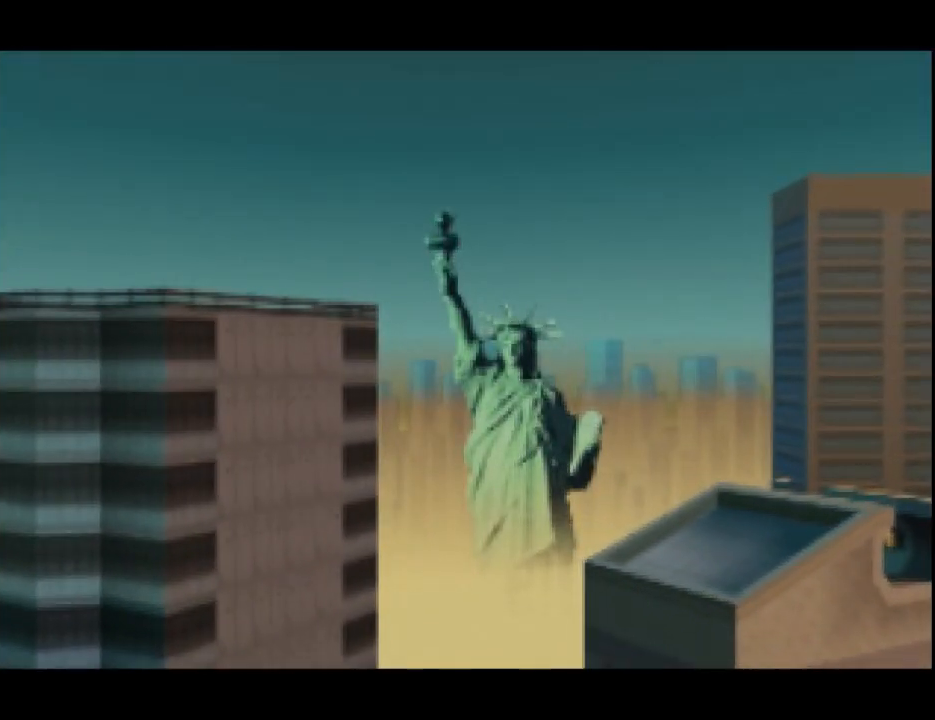
{"buttons": [], "events": [[167, "CROSS", "down"], [400, "CROSS", "up"]]}